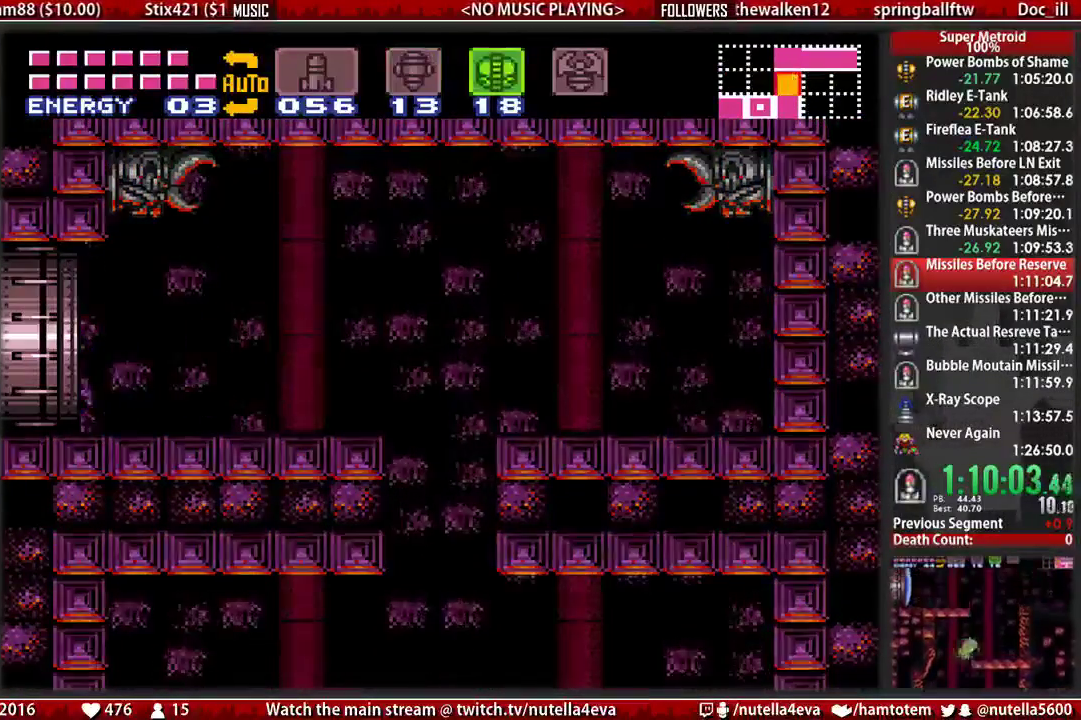
Gameplay with a controller (Nintendo layout); each line is a JSON object with the inputs held at the frame after it. "events" lists button and stick changes between this image and that frame as [ms after this image, input, new state], when the widget could be followed in between. Not read: L3 R3.
{"buttons": [], "events": [[33, "DPAD_LEFT", "down"], [117, "B", "down"], [333, "DPAD_LEFT", "up"], [417, "B", "up"]]}
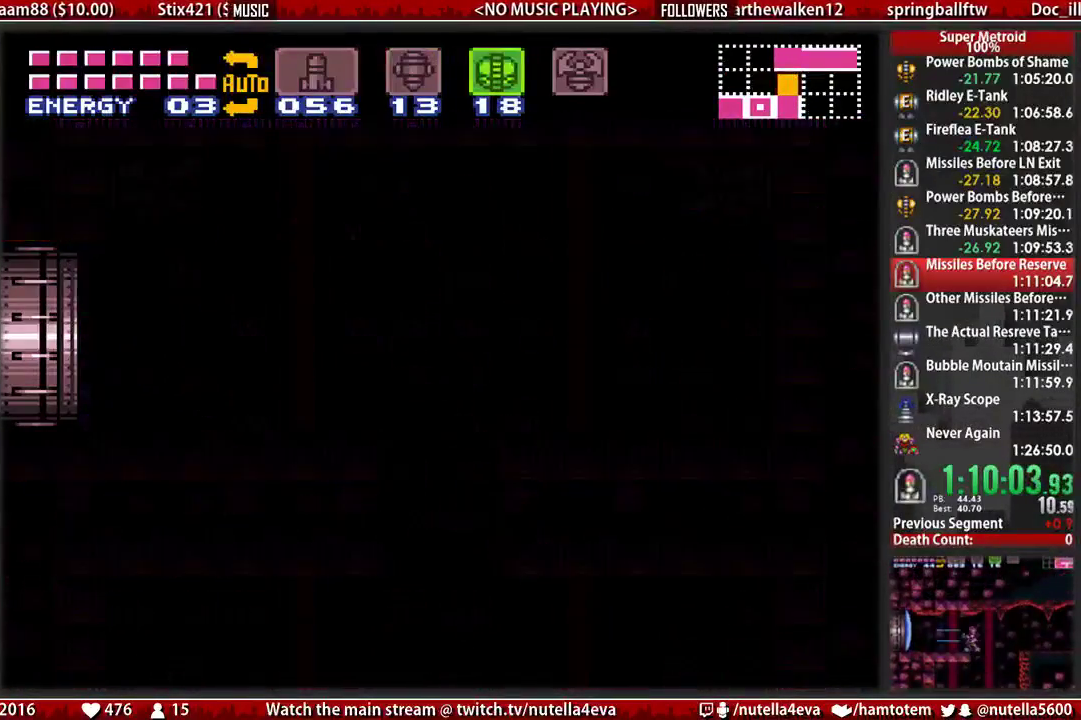
{"buttons": ["B", "DPAD_LEFT"], "events": [[150, "DPAD_LEFT", "down"], [233, "B", "down"]]}
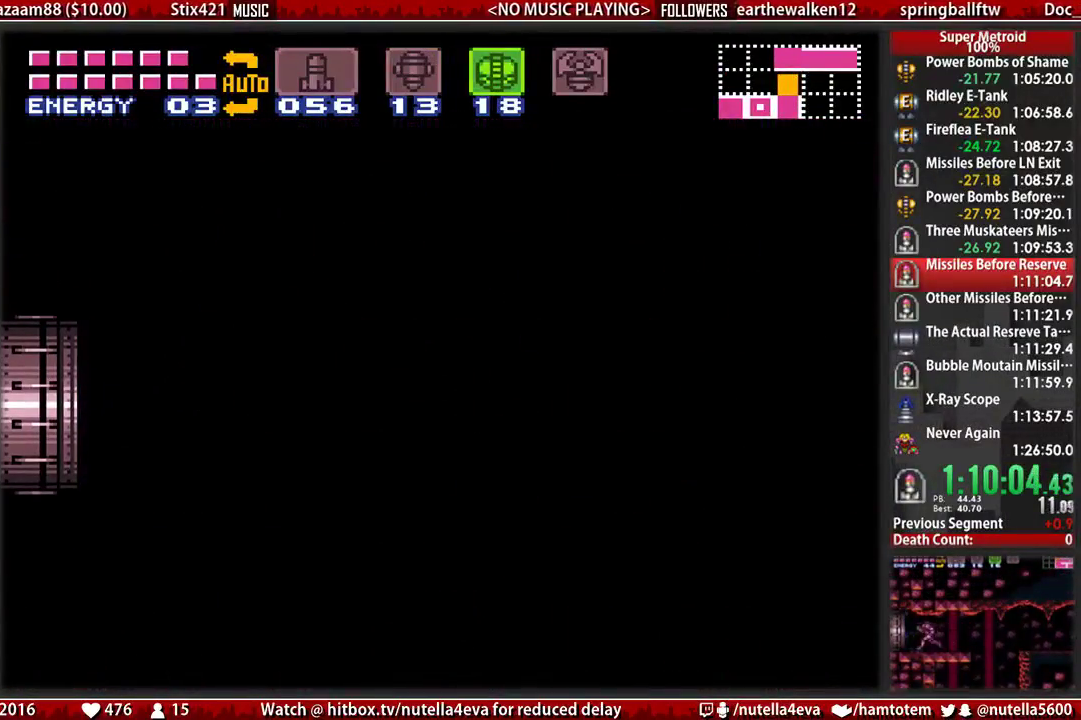
{"buttons": ["B", "DPAD_LEFT"], "events": []}
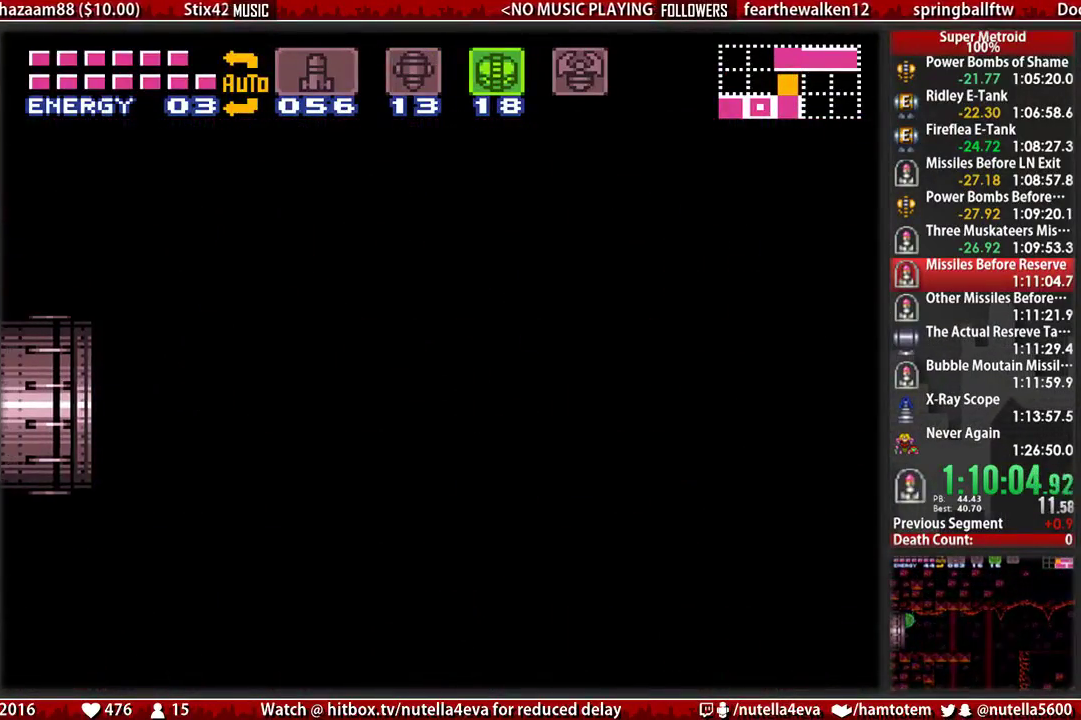
{"buttons": ["B", "DPAD_LEFT"], "events": []}
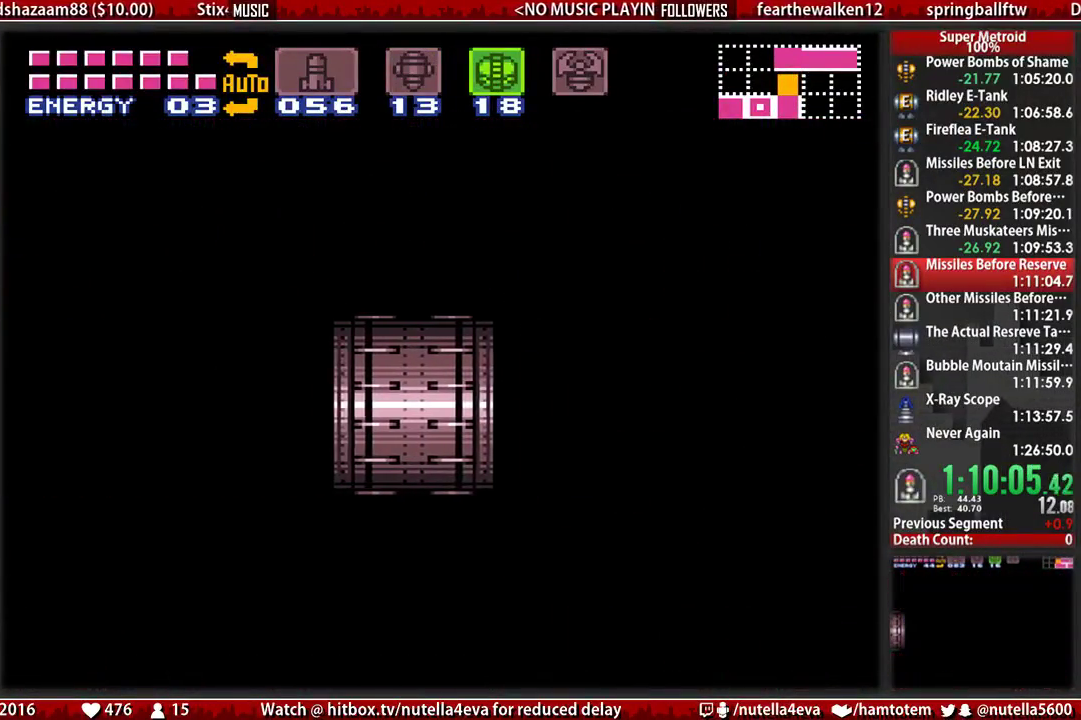
{"buttons": ["B", "DPAD_LEFT"], "events": []}
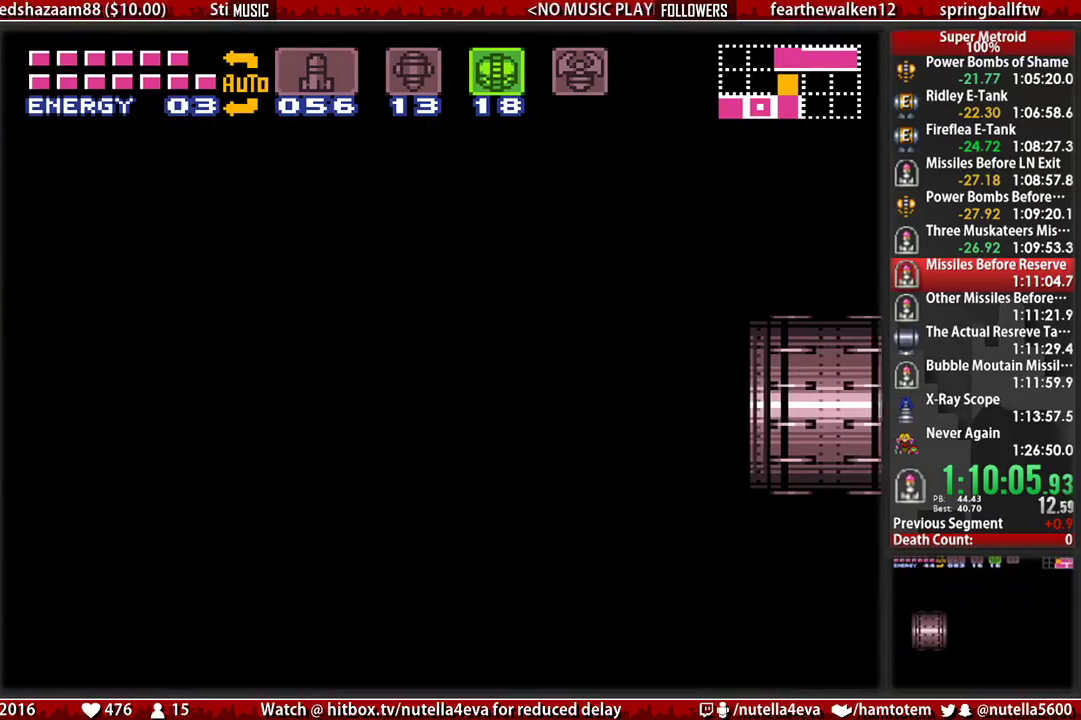
{"buttons": ["B", "DPAD_LEFT"], "events": []}
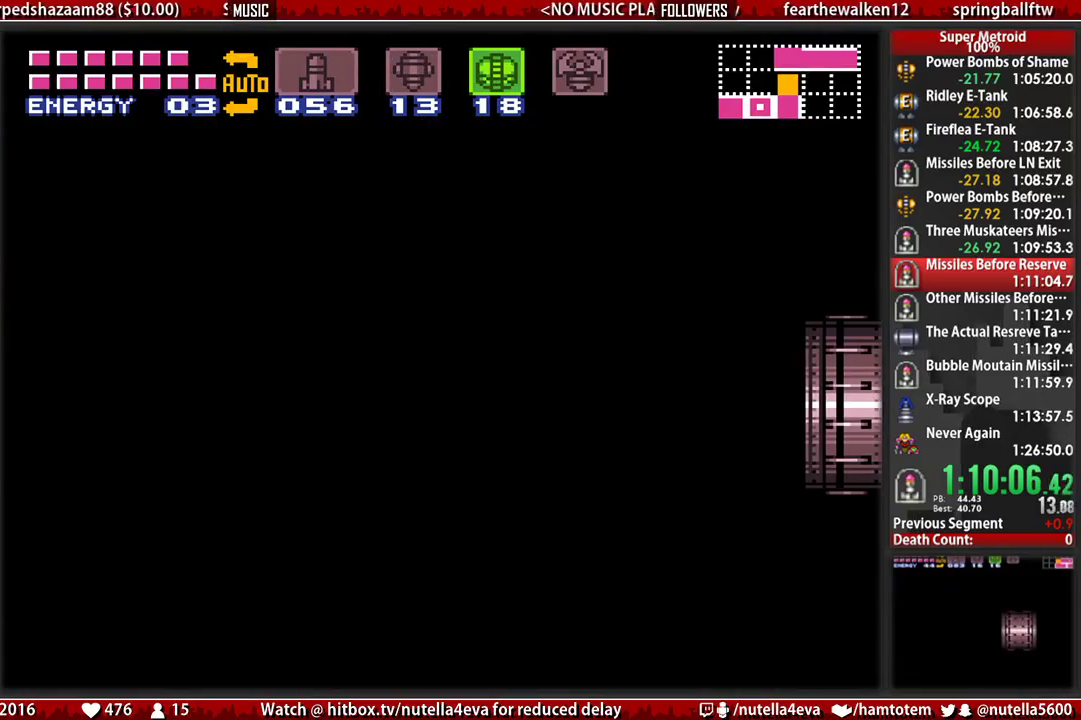
{"buttons": ["B", "DPAD_LEFT"], "events": []}
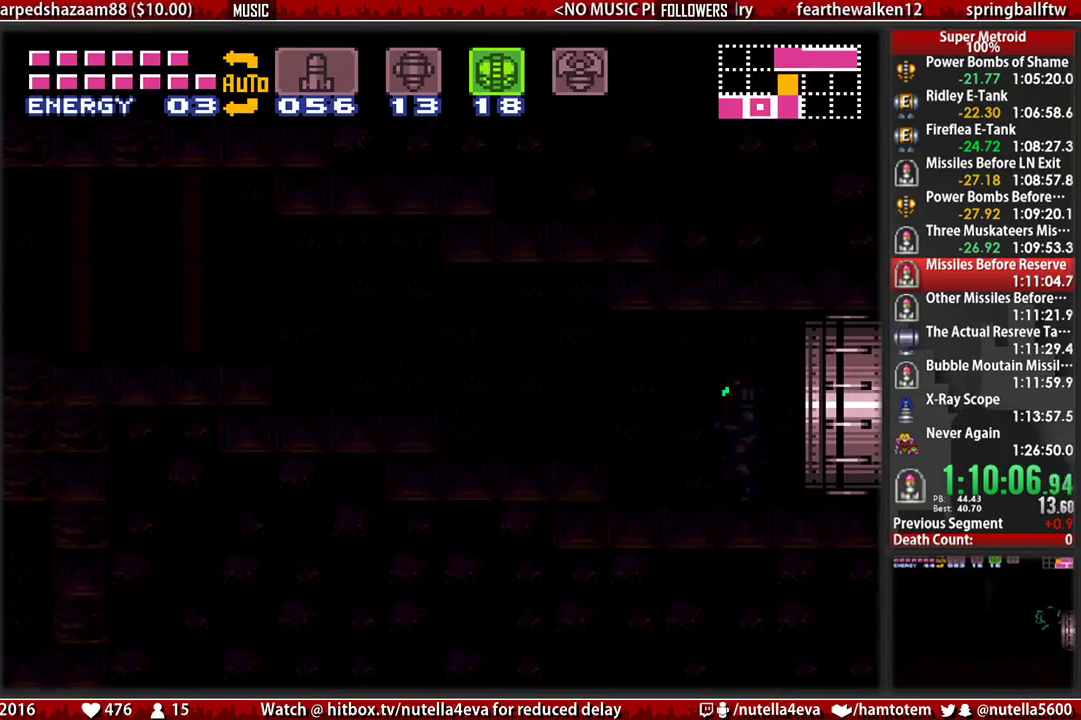
{"buttons": ["B", "DPAD_LEFT"], "events": []}
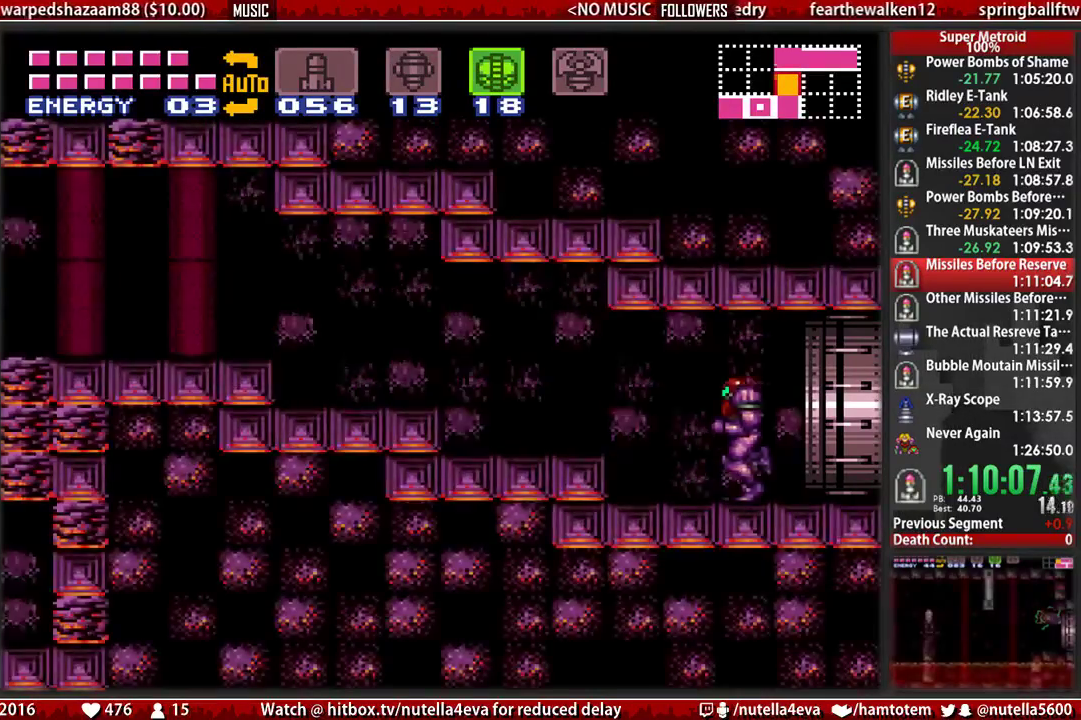
{"buttons": ["DPAD_LEFT"], "events": [[100, "A", "down"], [100, "B", "up"], [483, "A", "up"]]}
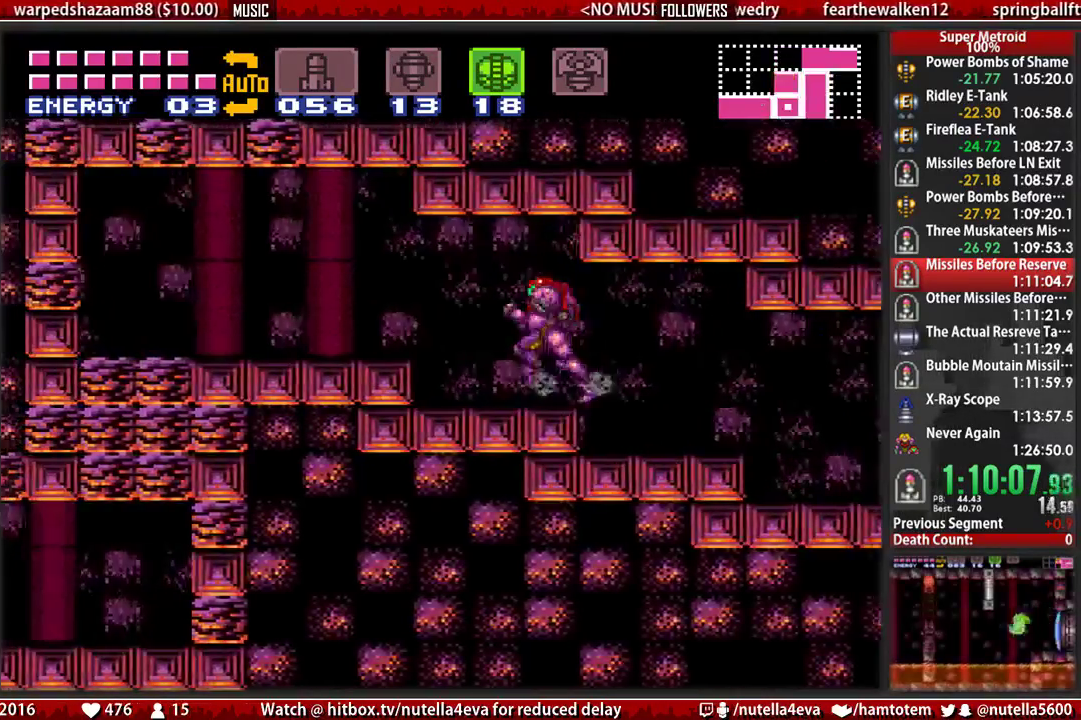
{"buttons": ["B", "DPAD_LEFT"], "events": [[50, "B", "down"], [50, "L1", "down"], [133, "A", "down"], [133, "B", "up"], [133, "L1", "up"], [217, "A", "up"], [300, "L1", "down"], [367, "L1", "up"], [450, "B", "down"]]}
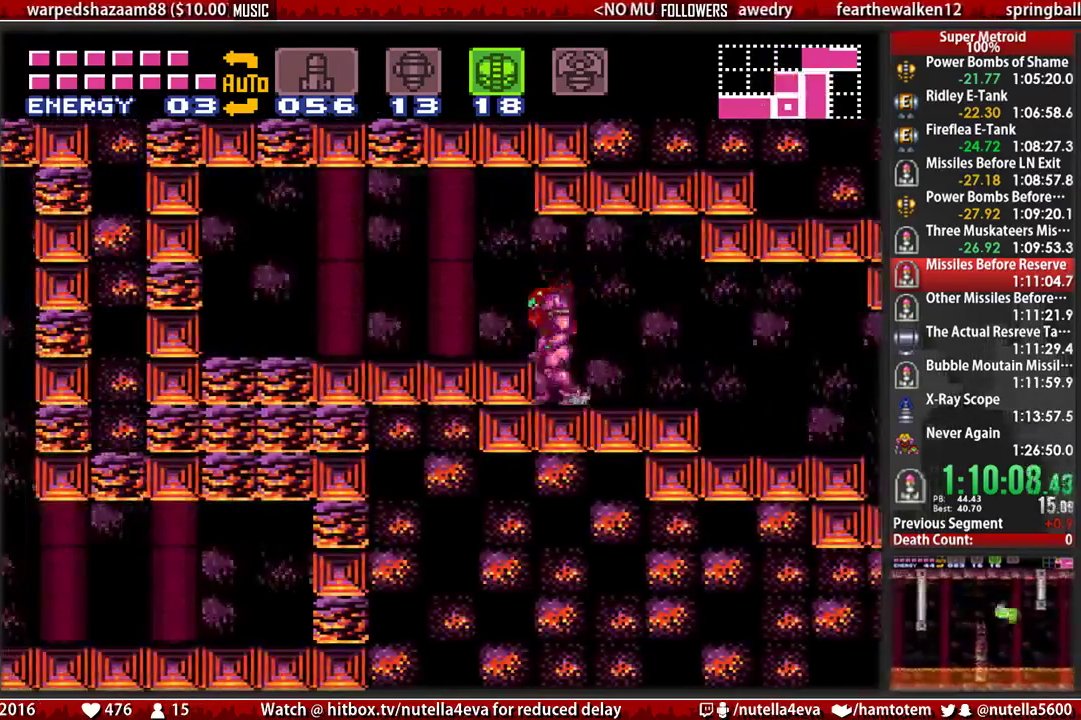
{"buttons": ["B", "DPAD_LEFT"], "events": [[100, "A", "down"], [100, "B", "up"], [183, "A", "up"], [333, "L1", "down"], [417, "B", "down"], [417, "L1", "up"]]}
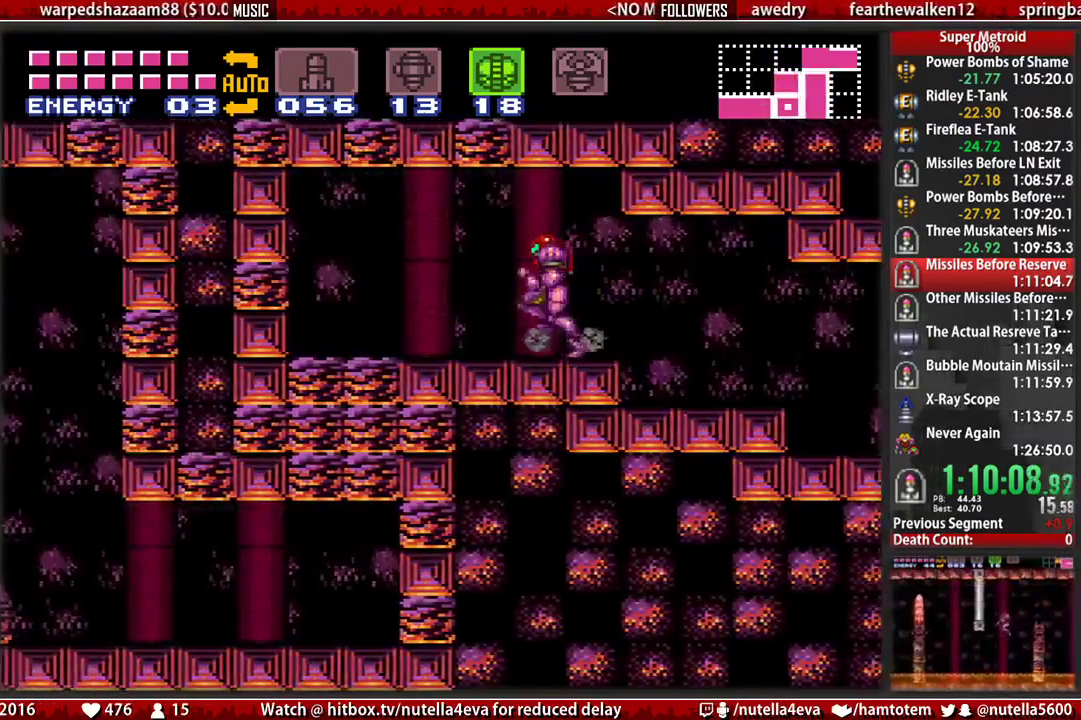
{"buttons": ["DPAD_LEFT"], "events": [[67, "A", "down"], [67, "B", "up"], [150, "A", "up"], [150, "DPAD_DOWN", "down"], [150, "DPAD_LEFT", "up"], [467, "DPAD_DOWN", "up"], [467, "DPAD_LEFT", "down"]]}
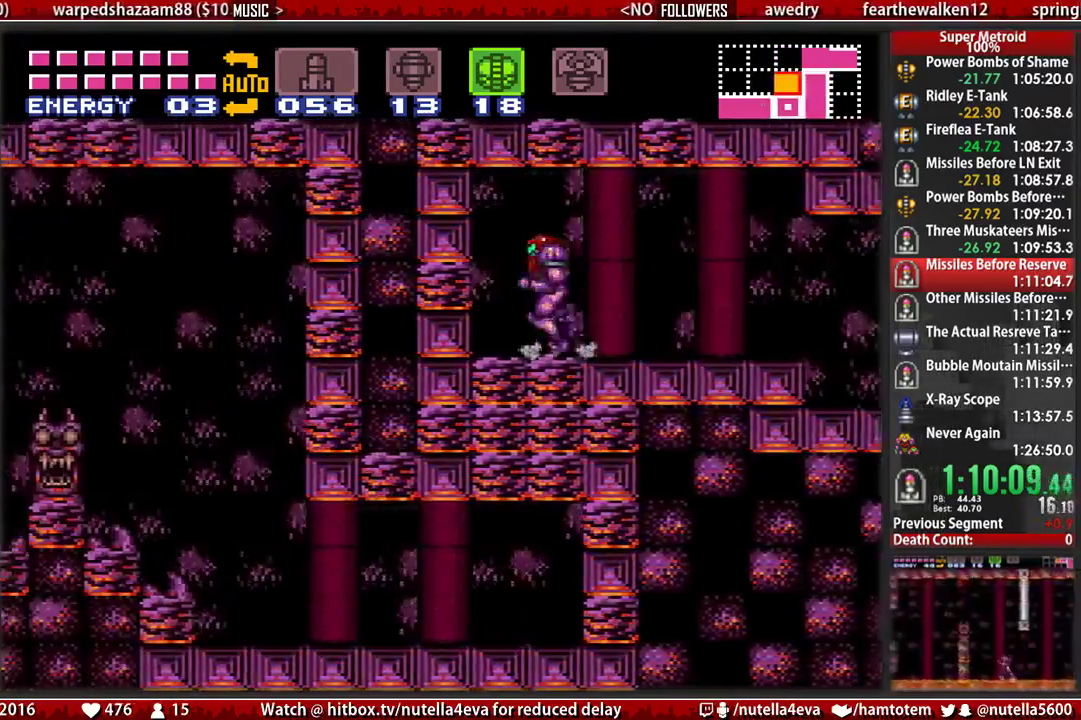
{"buttons": ["B", "DPAD_LEFT"], "events": [[33, "DPAD_LEFT", "up"], [33, "DPAD_RIGHT", "down"], [117, "DPAD_LEFT", "down"], [117, "DPAD_RIGHT", "up"], [283, "B", "down"]]}
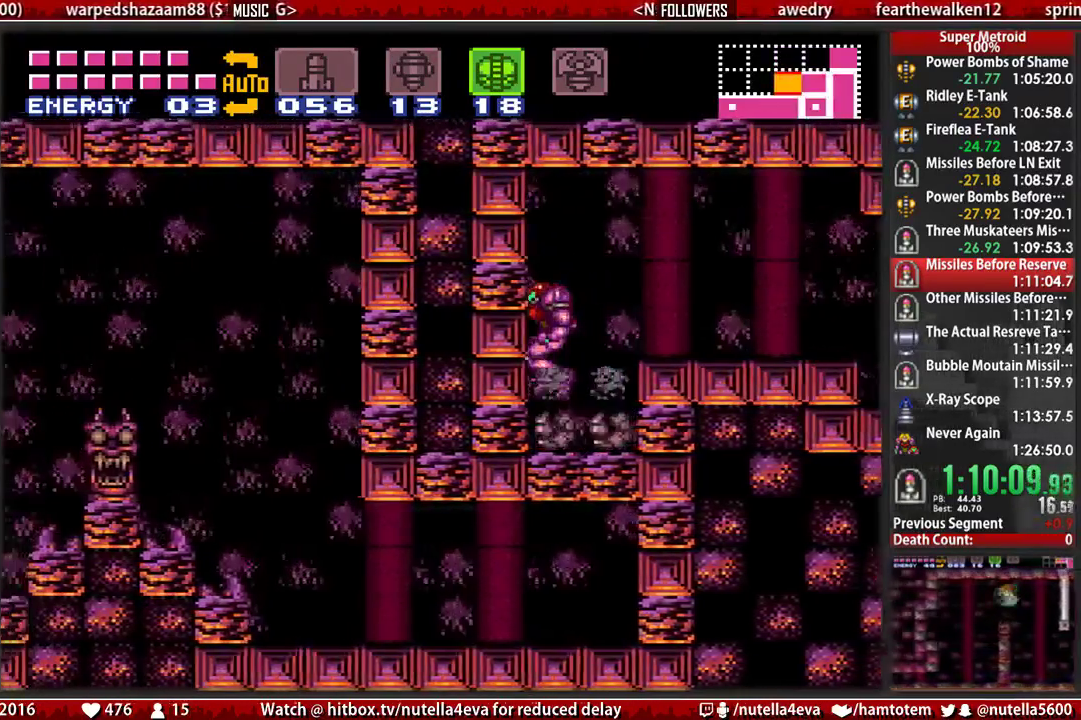
{"buttons": ["B", "DPAD_LEFT"], "events": []}
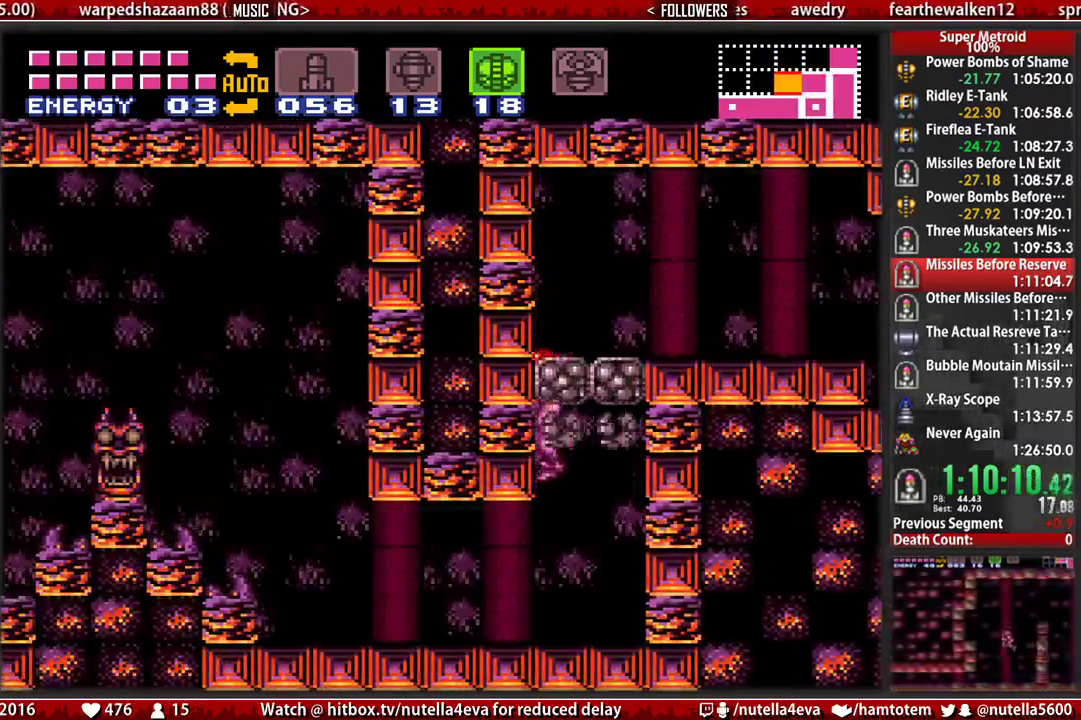
{"buttons": ["B", "DPAD_LEFT"], "events": []}
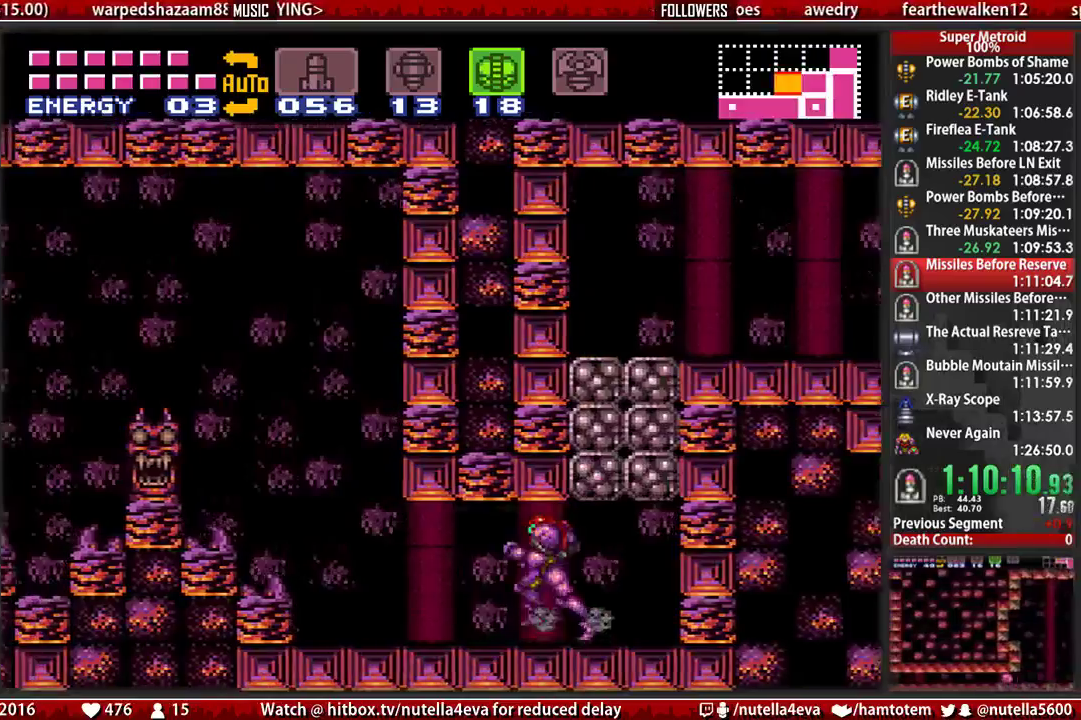
{"buttons": ["A", "DPAD_LEFT"], "events": [[267, "A", "down"], [267, "B", "up"]]}
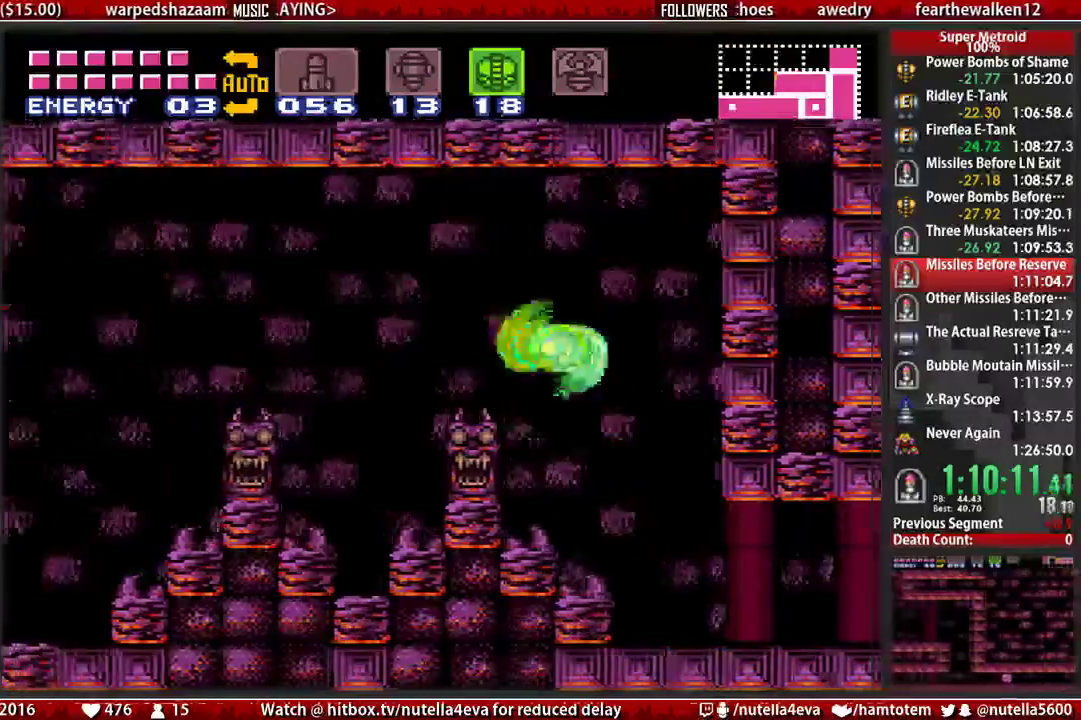
{"buttons": ["DPAD_LEFT"], "events": [[467, "A", "up"]]}
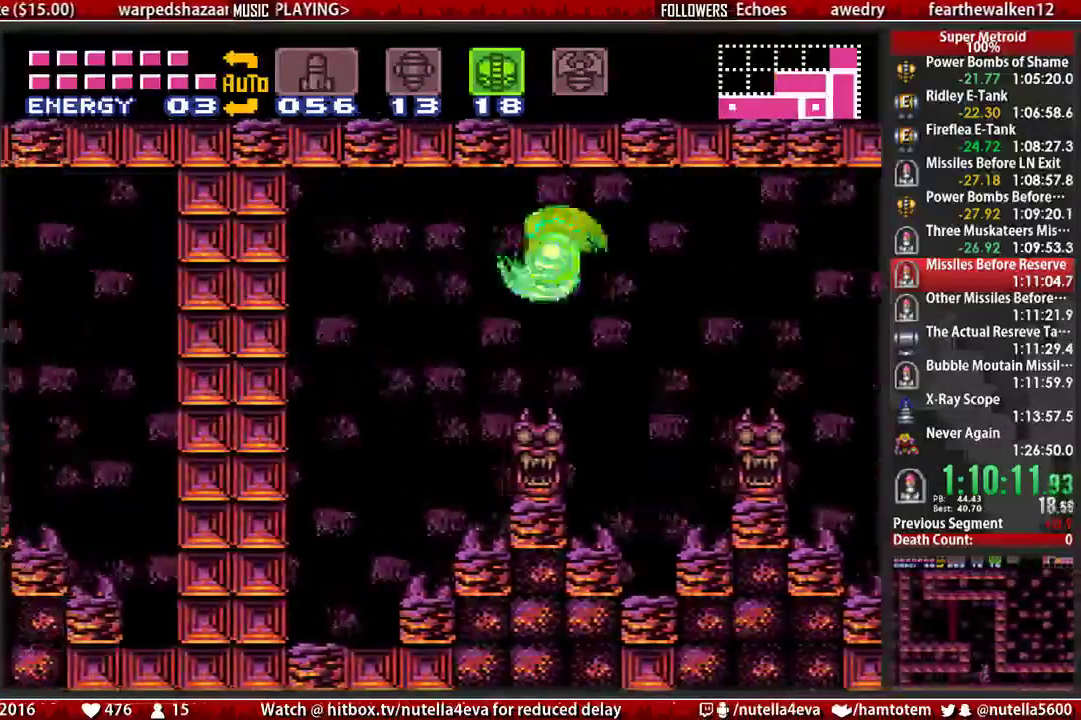
{"buttons": ["A", "DPAD_LEFT"], "events": [[433, "A", "down"]]}
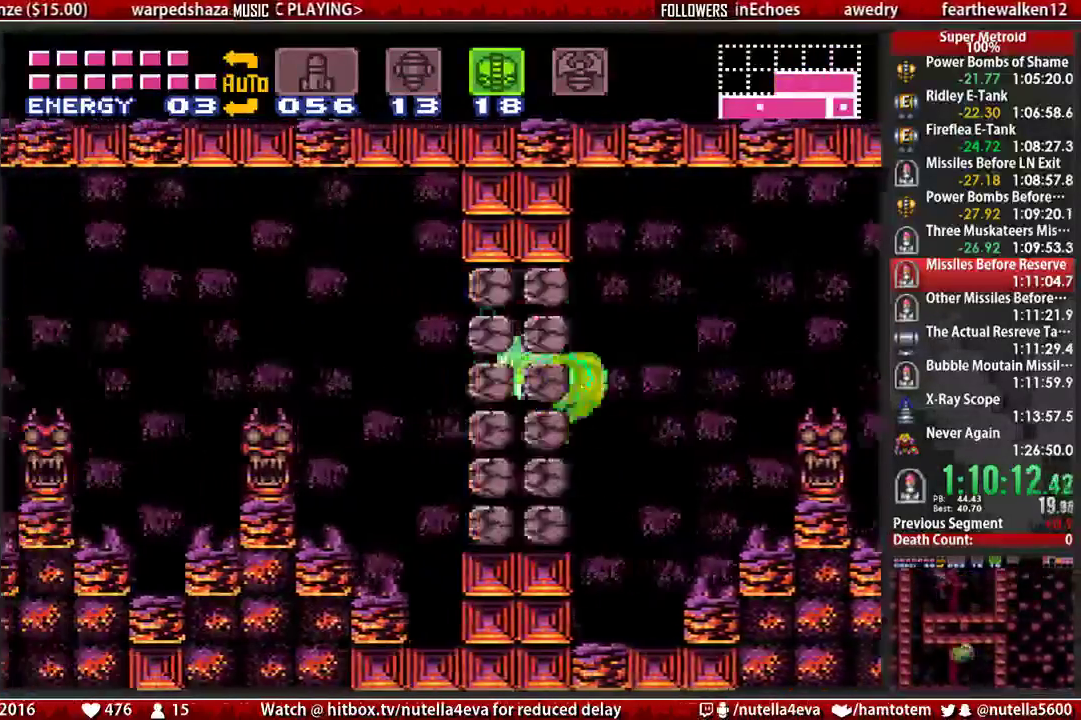
{"buttons": ["DPAD_LEFT"], "events": [[400, "A", "up"]]}
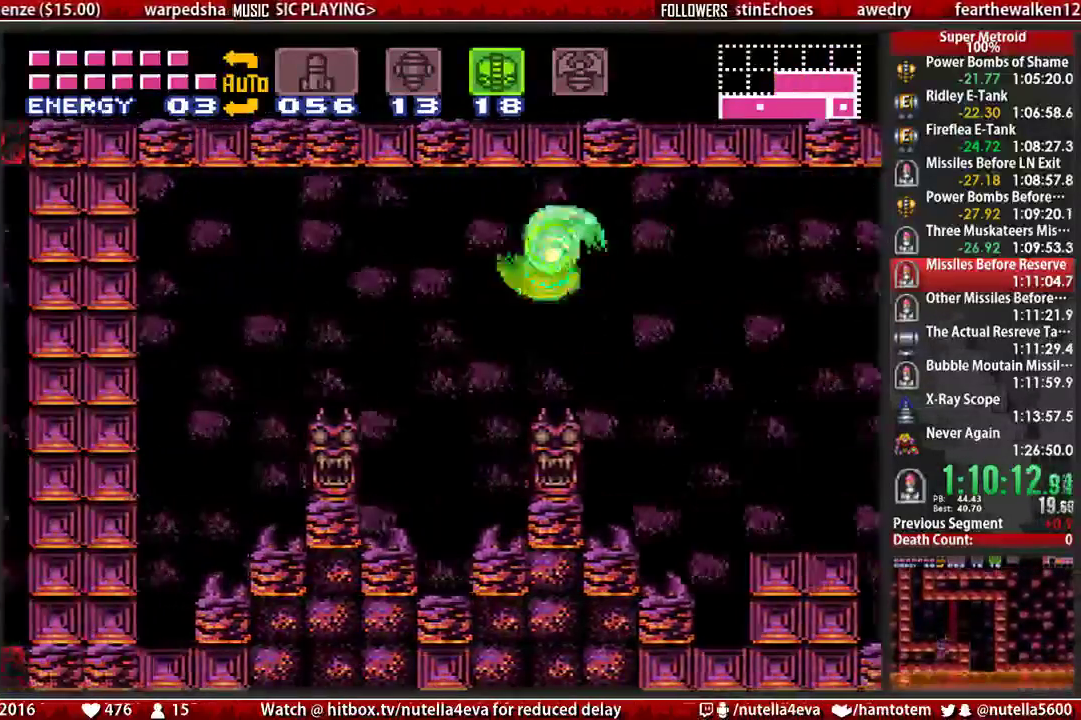
{"buttons": ["DPAD_LEFT"], "events": [[283, "A", "down"], [367, "A", "up"]]}
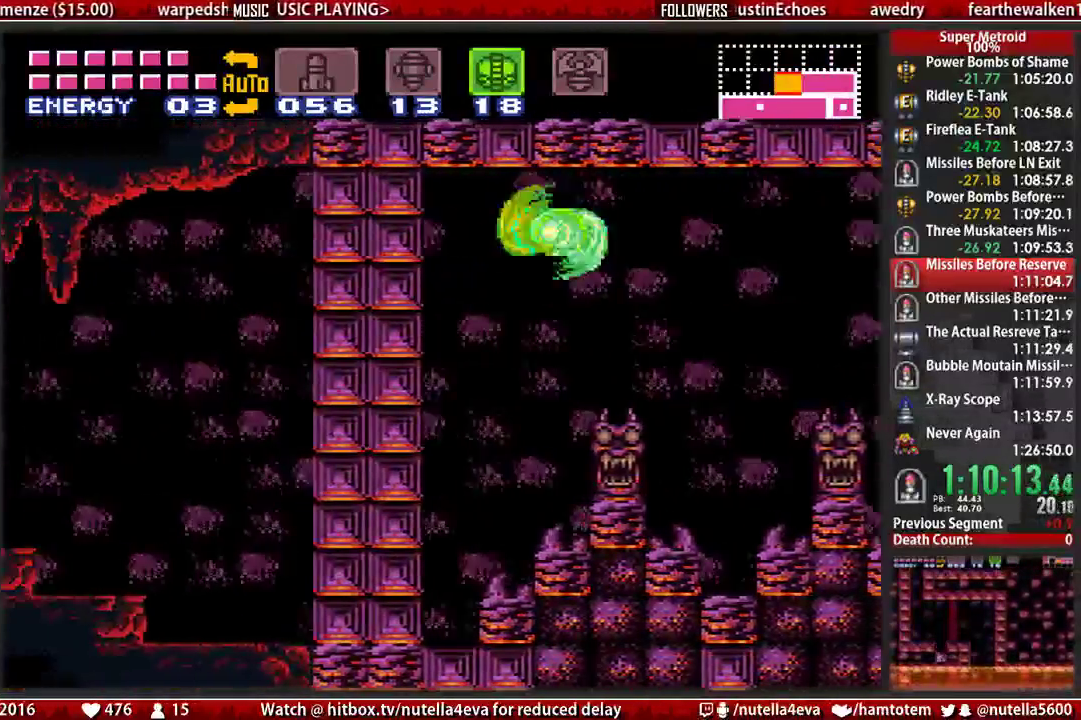
{"buttons": ["DPAD_LEFT"], "events": []}
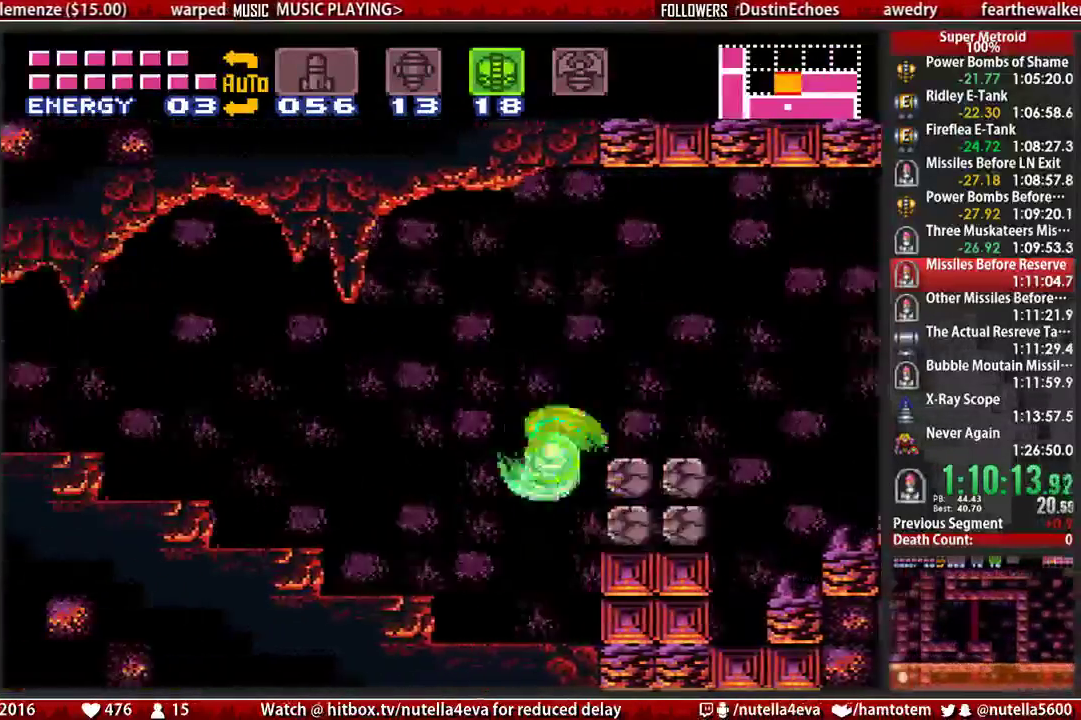
{"buttons": ["A", "DPAD_LEFT"], "events": [[150, "A", "down"]]}
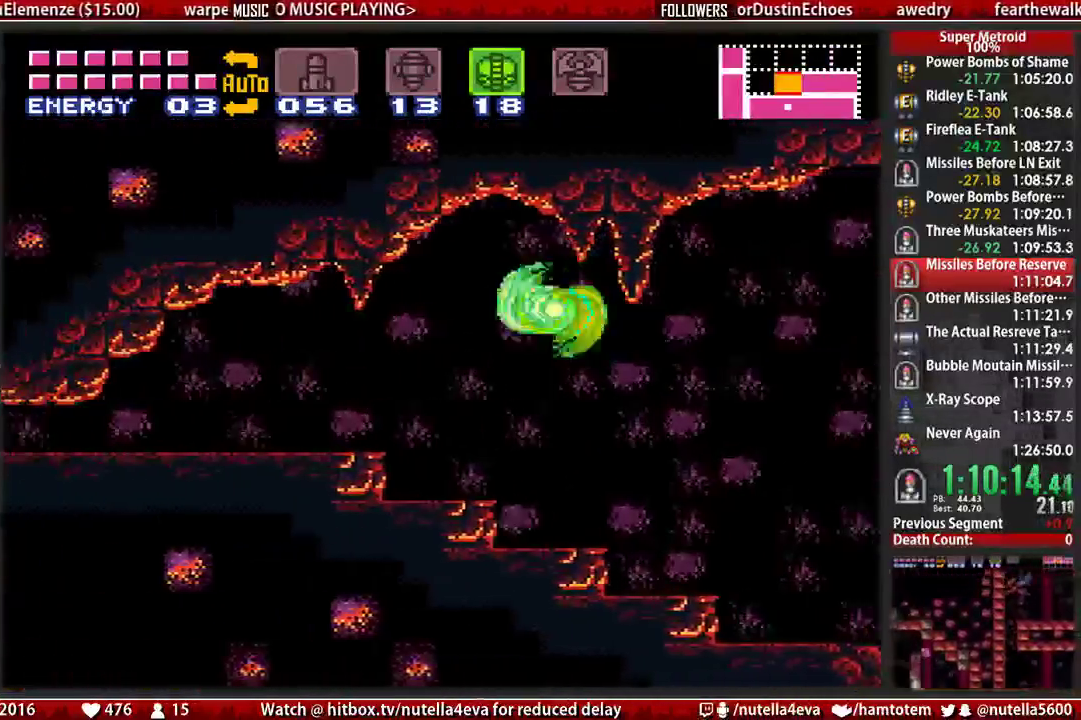
{"buttons": ["B", "DPAD_LEFT"], "events": [[50, "DPAD_DOWN", "down"], [50, "DPAD_LEFT", "up"], [200, "DPAD_DOWN", "up"], [283, "DPAD_DOWN", "down"], [283, "DPAD_LEFT", "down"], [350, "A", "up"], [350, "DPAD_DOWN", "up"], [433, "B", "down"]]}
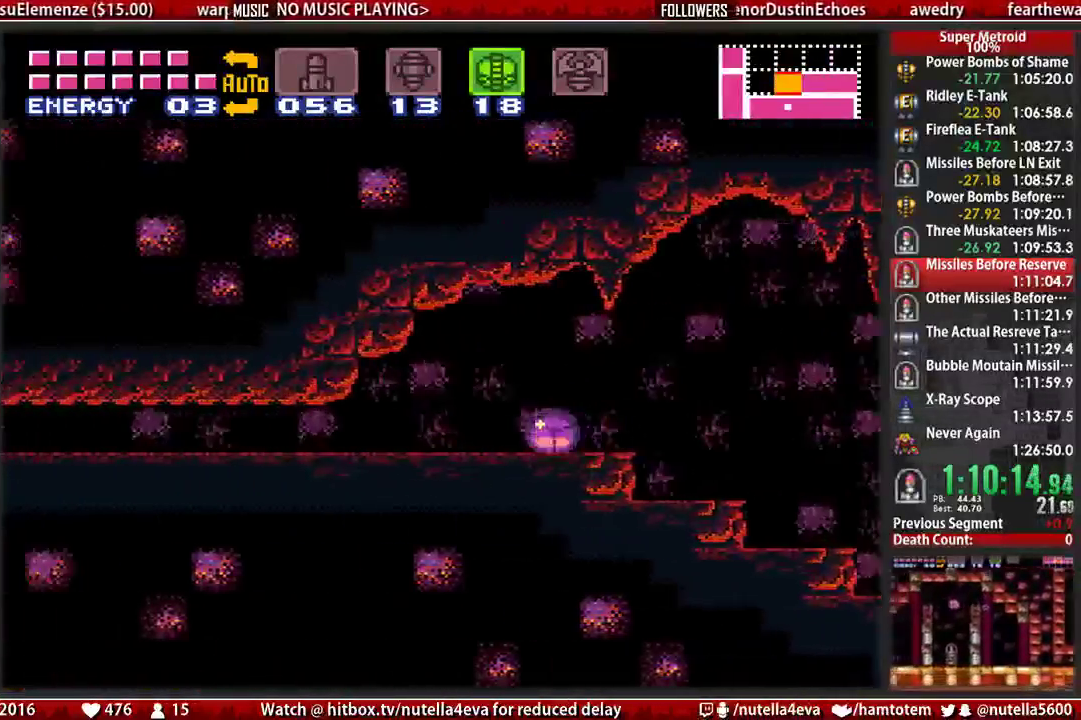
{"buttons": ["B", "DPAD_LEFT"], "events": [[250, "SELECT", "down"], [317, "SELECT", "up"]]}
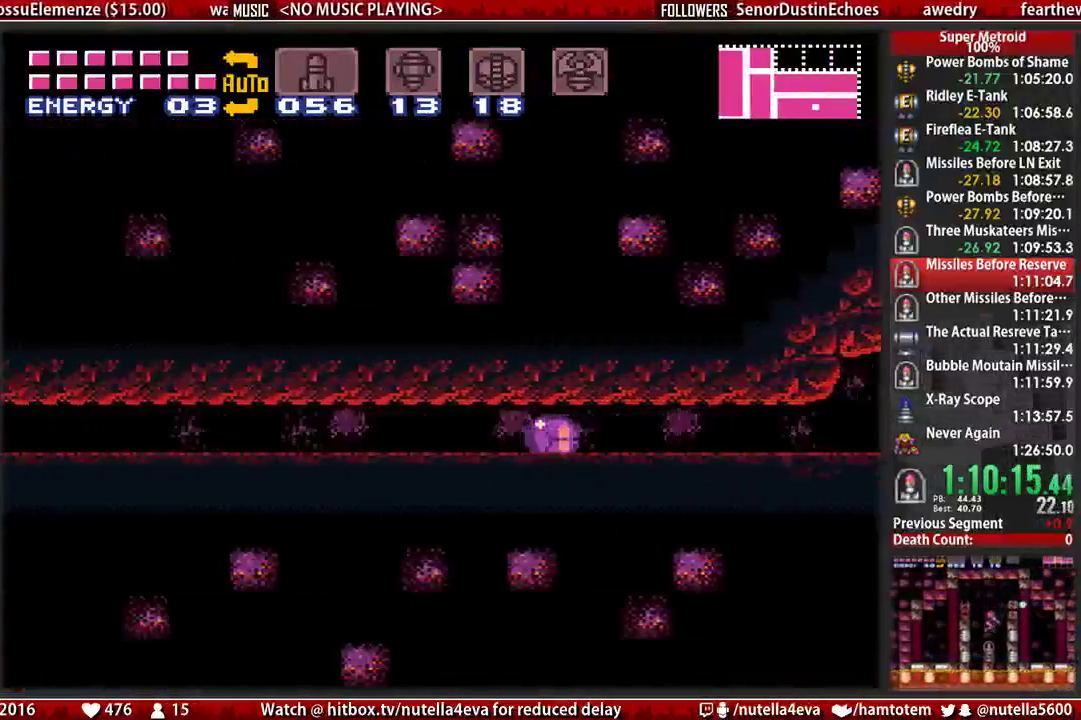
{"buttons": ["B", "DPAD_LEFT"], "events": []}
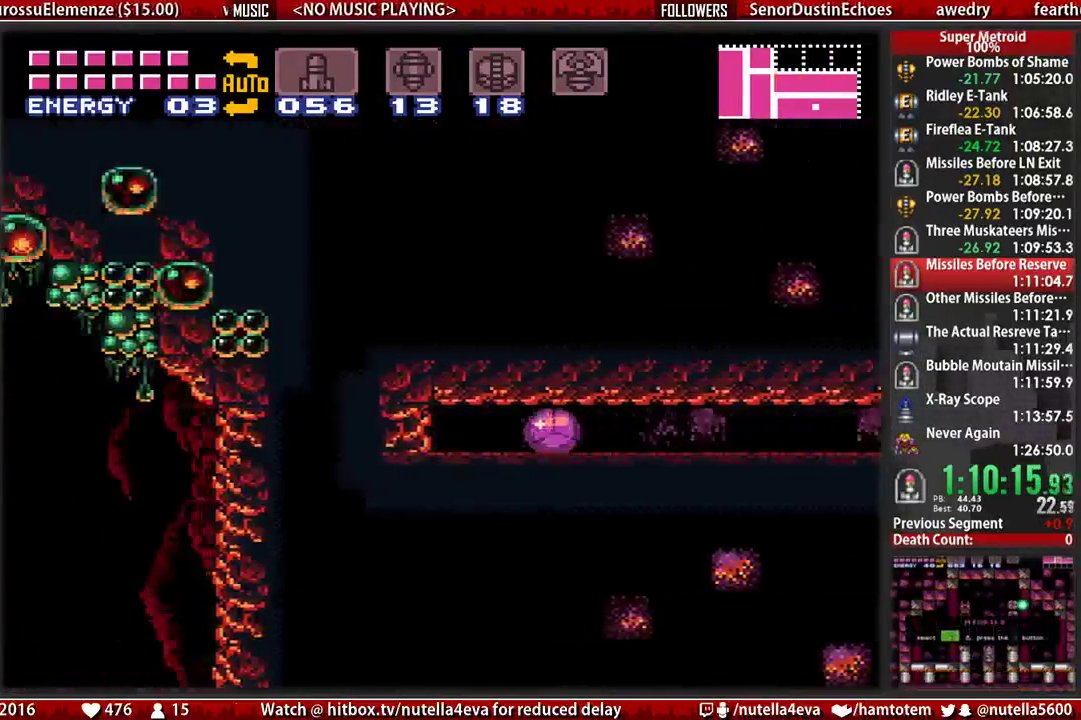
{"buttons": ["B", "DPAD_LEFT"], "events": []}
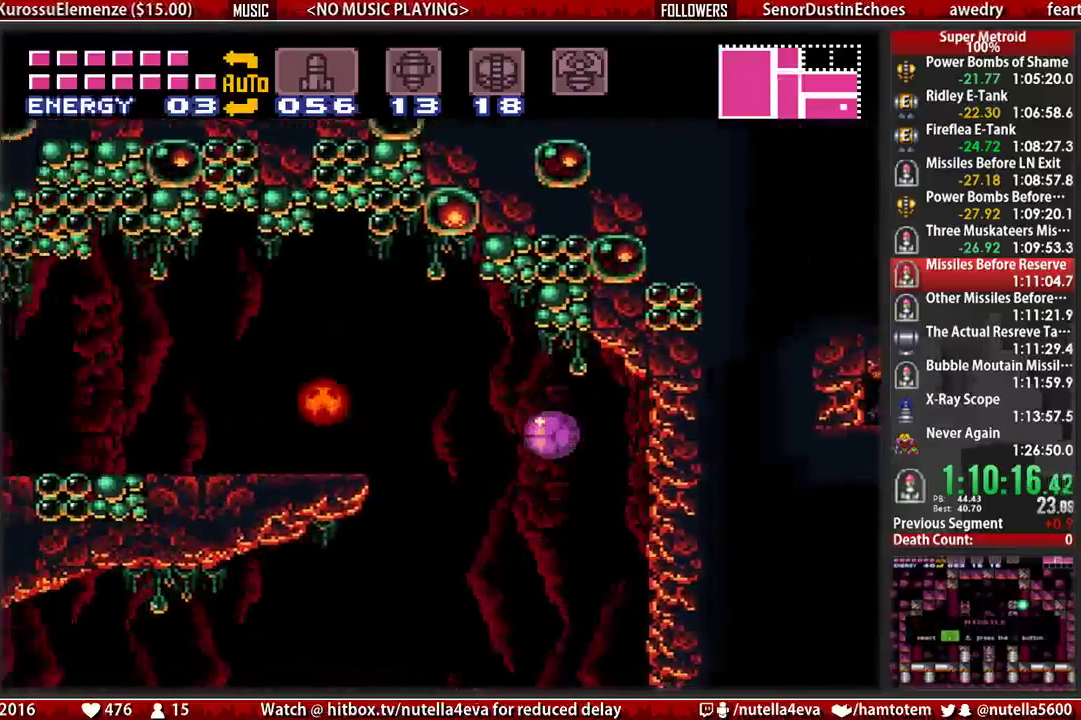
{"buttons": ["B"], "events": [[150, "DPAD_LEFT", "up"]]}
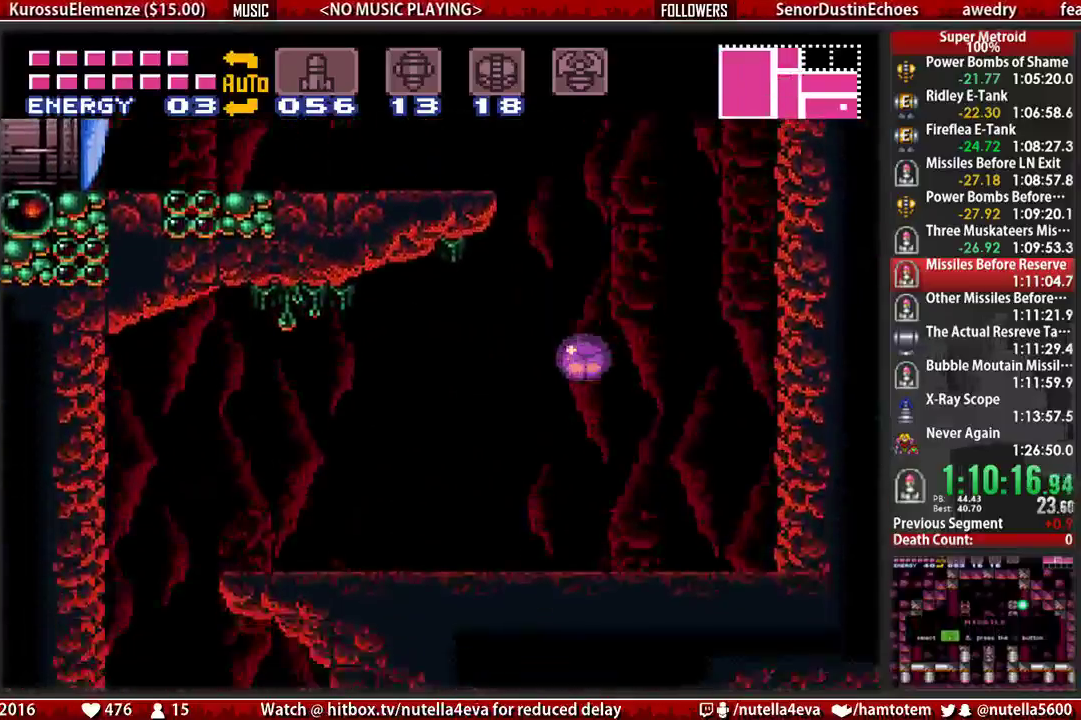
{"buttons": ["A"], "events": [[117, "DPAD_UP", "down"], [200, "DPAD_UP", "up"], [350, "A", "down"], [350, "B", "up"]]}
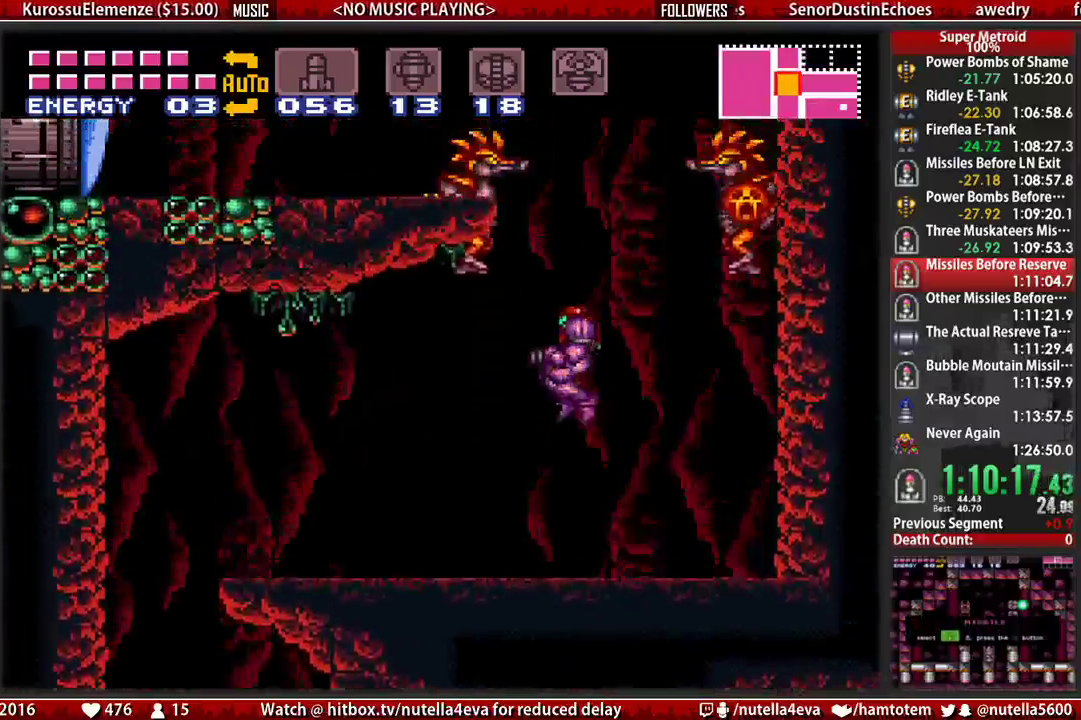
{"buttons": ["DPAD_LEFT"], "events": [[17, "DPAD_LEFT", "down"], [317, "X", "down"], [400, "A", "up"], [400, "X", "up"]]}
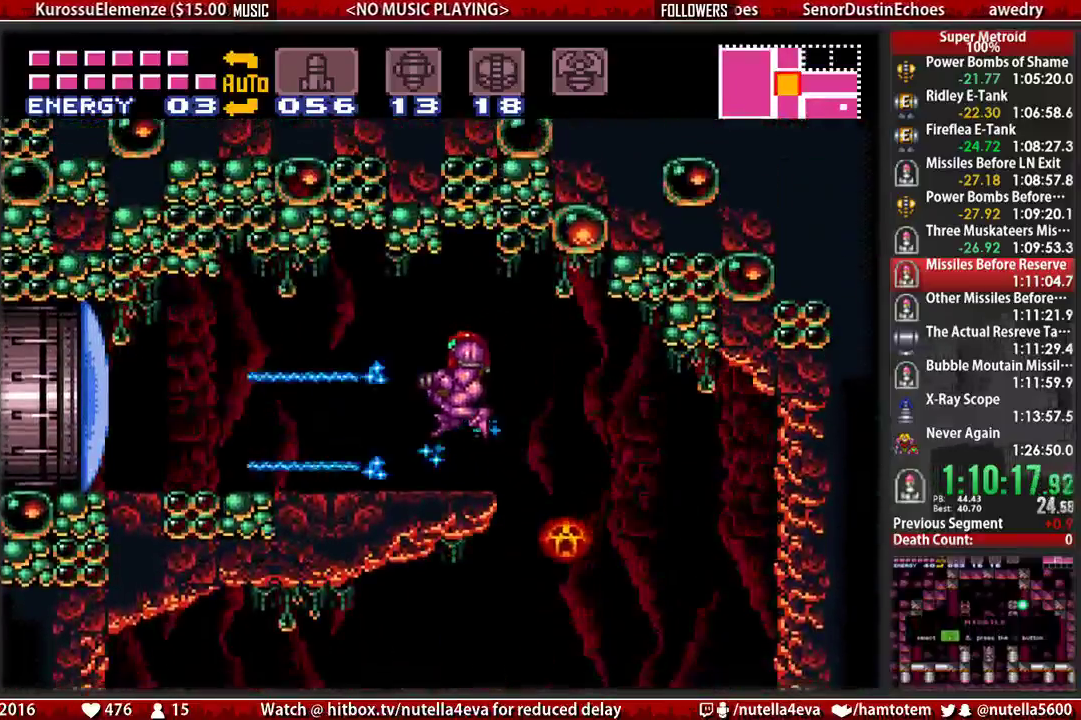
{"buttons": ["B", "DPAD_LEFT"], "events": [[50, "B", "down"]]}
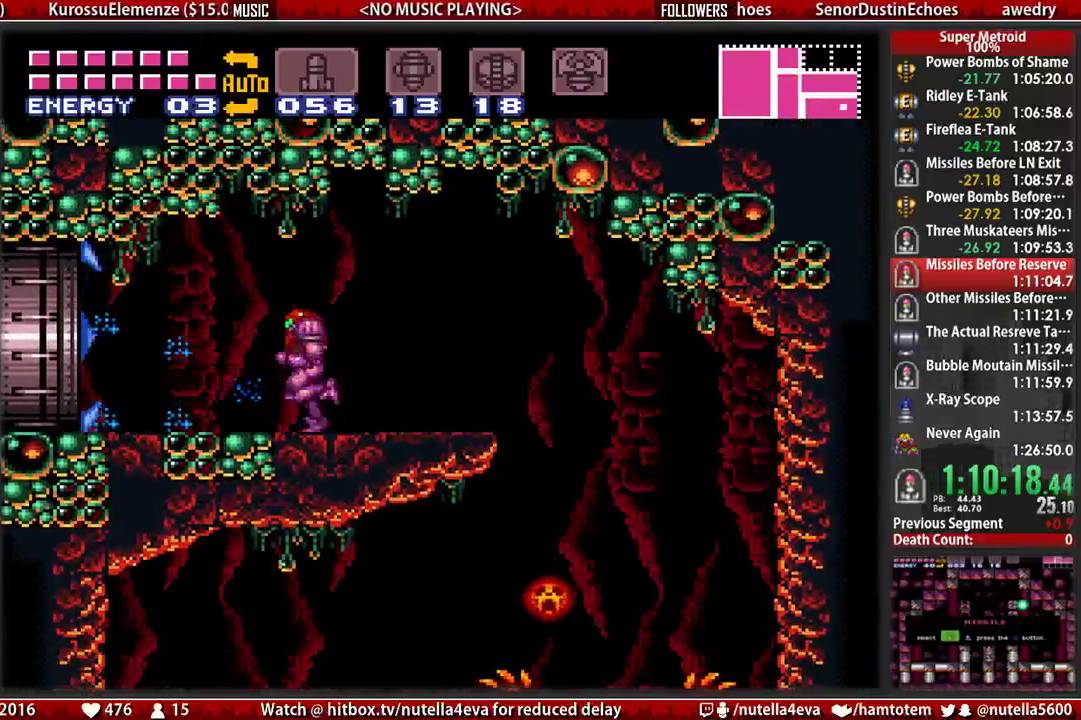
{"buttons": [], "events": [[500, "B", "up"], [500, "DPAD_LEFT", "up"]]}